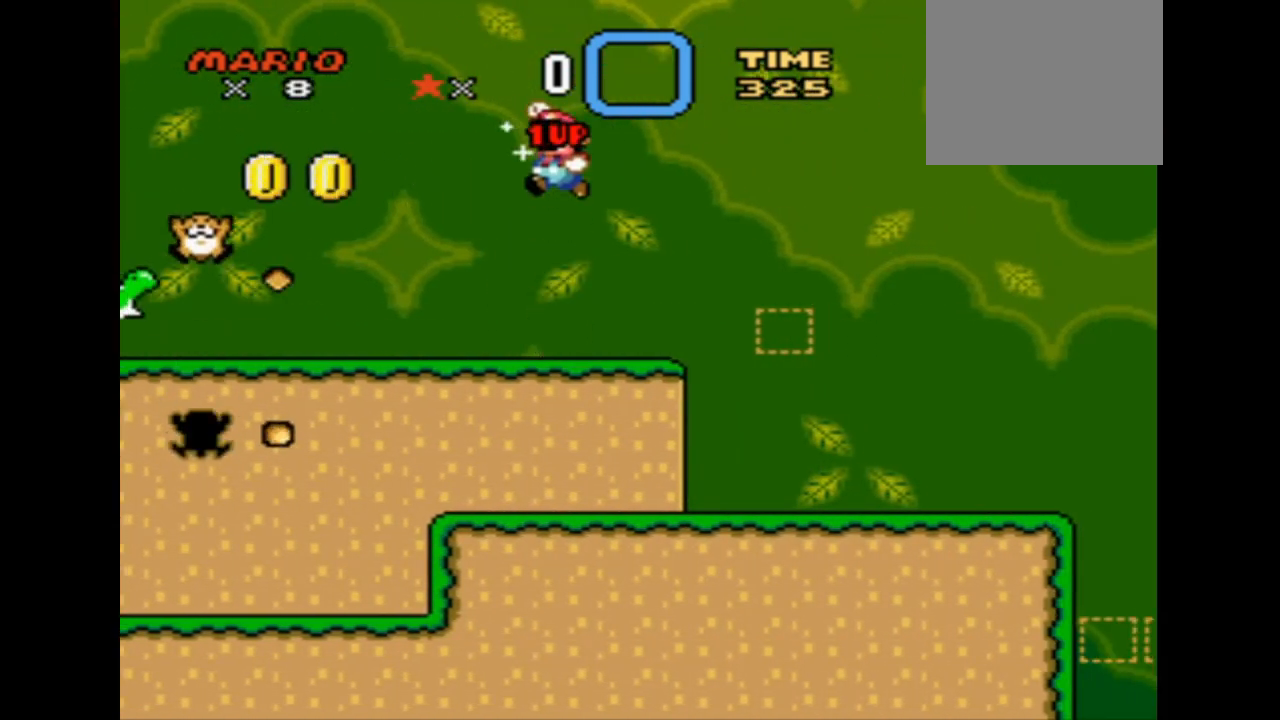
Gameplay with a controller (PlayStation layout); each line is a JSON object with the inputs held at the frame after it. "events" lists button and stick changes between this image and that frame as [ms after this image, input, new state], when the widget could be followed in between. Not read: left_stick right_stick.
{"buttons": ["DPAD_LEFT"], "events": [[250, "SQUARE", "up"], [500, "DPAD_LEFT", "down"]]}
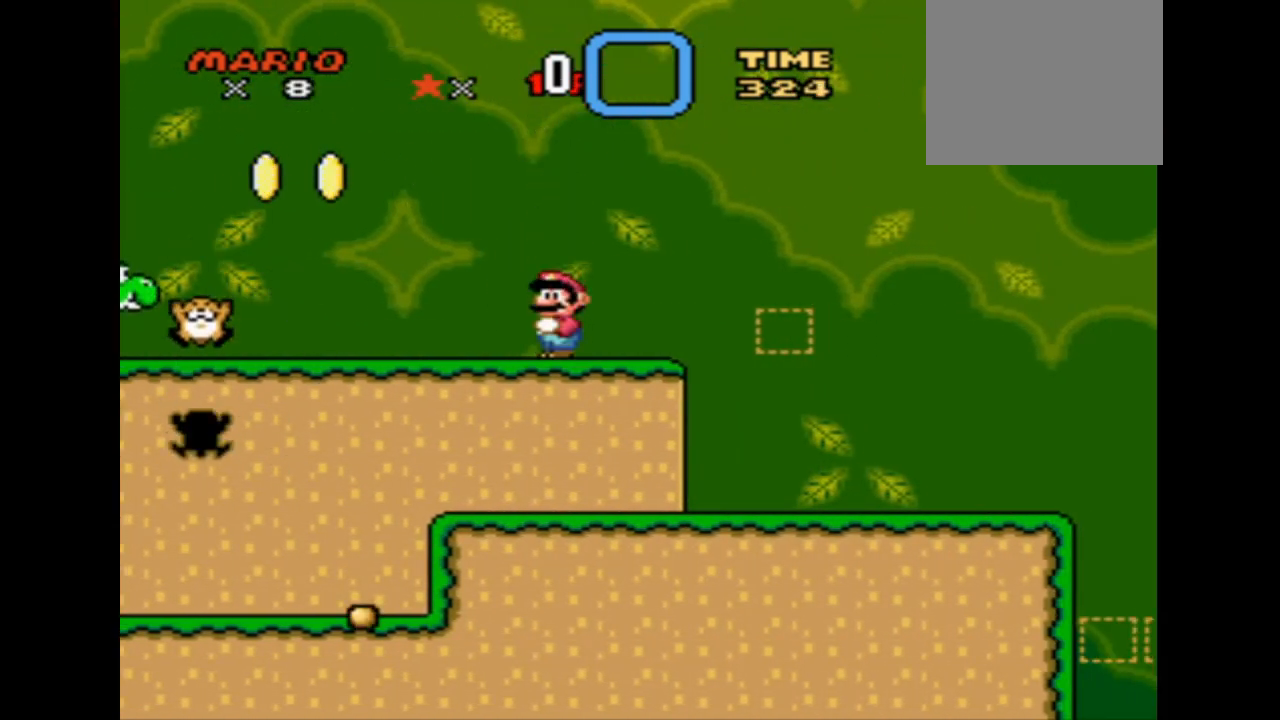
{"buttons": ["CROSS", "SQUARE", "DPAD_LEFT"], "events": [[250, "SQUARE", "down"], [292, "CROSS", "down"]]}
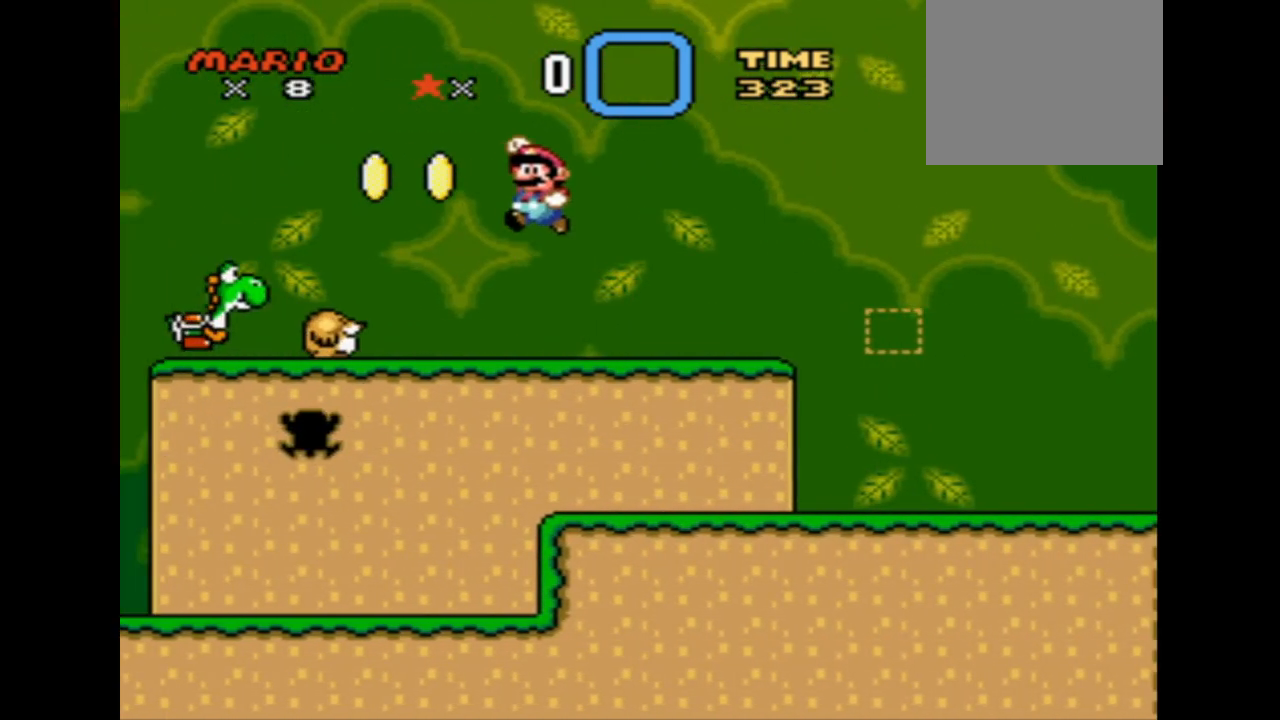
{"buttons": ["SQUARE", "DPAD_RIGHT"], "events": [[166, "CROSS", "up"], [208, "DPAD_LEFT", "up"], [417, "DPAD_RIGHT", "down"]]}
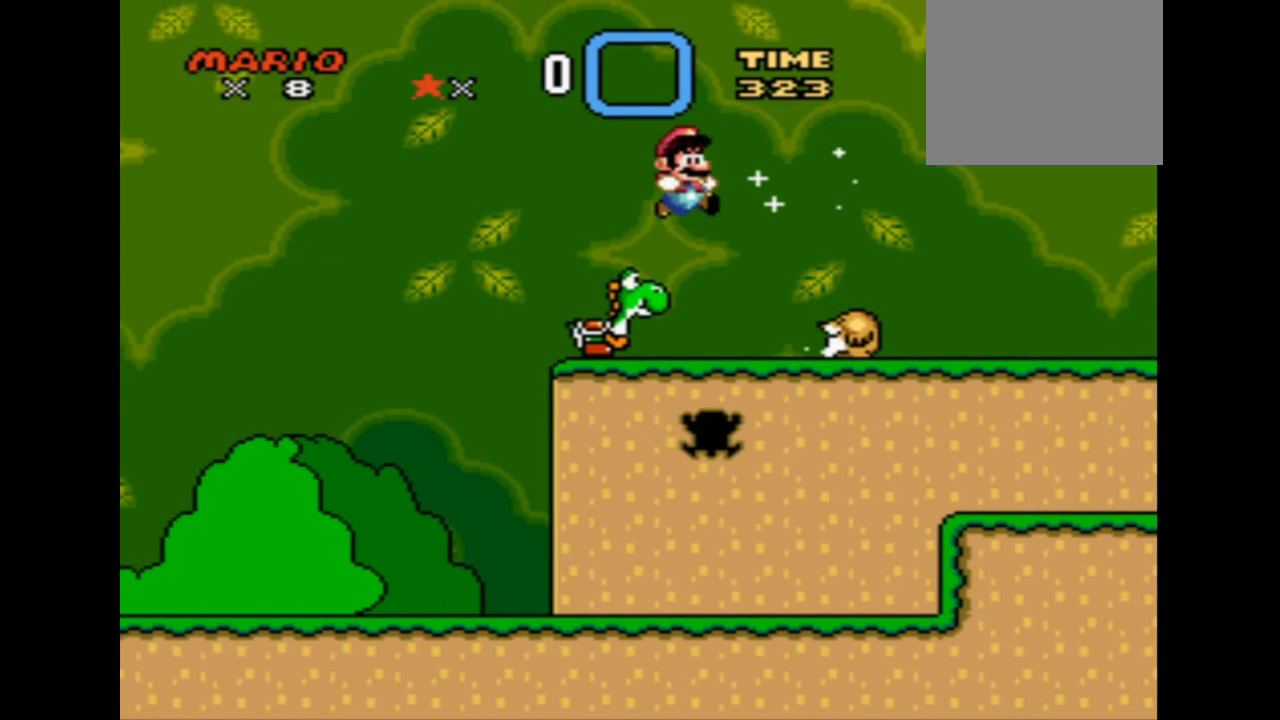
{"buttons": ["CROSS"], "events": [[83, "DPAD_RIGHT", "up"], [209, "SQUARE", "up"], [501, "CROSS", "down"]]}
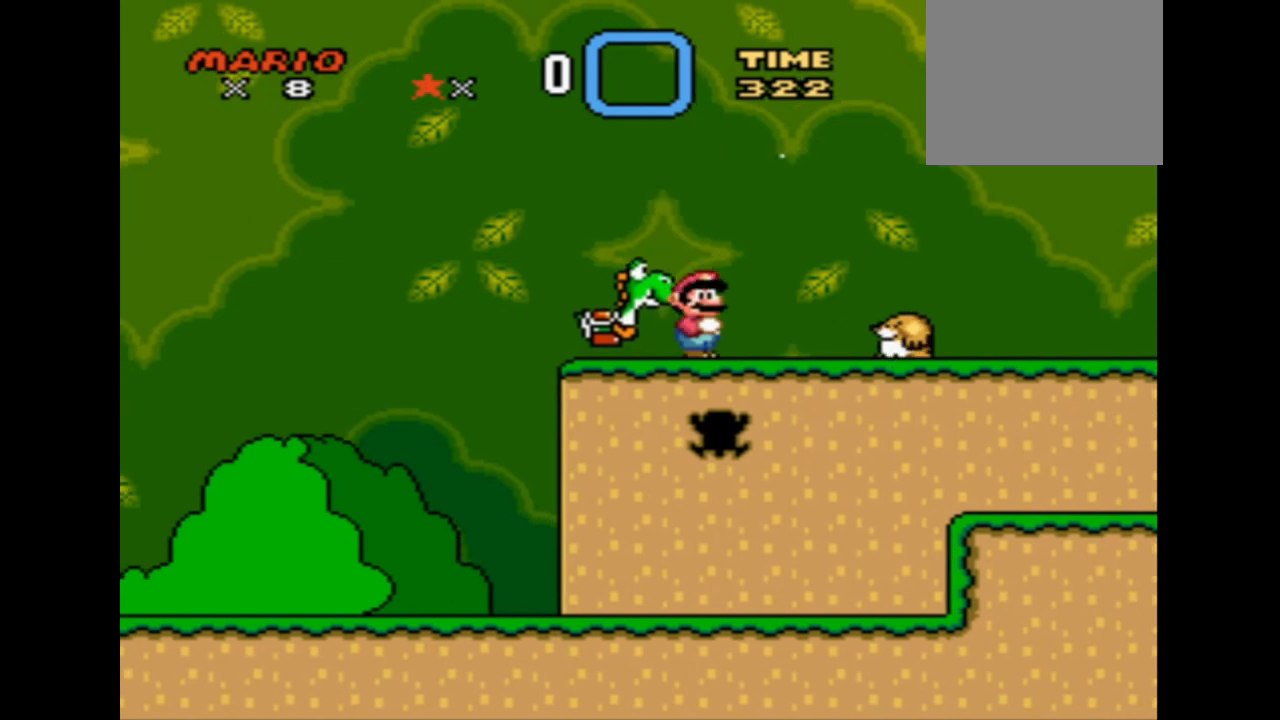
{"buttons": [], "events": [[125, "DPAD_LEFT", "down"], [208, "CROSS", "up"], [292, "DPAD_LEFT", "up"]]}
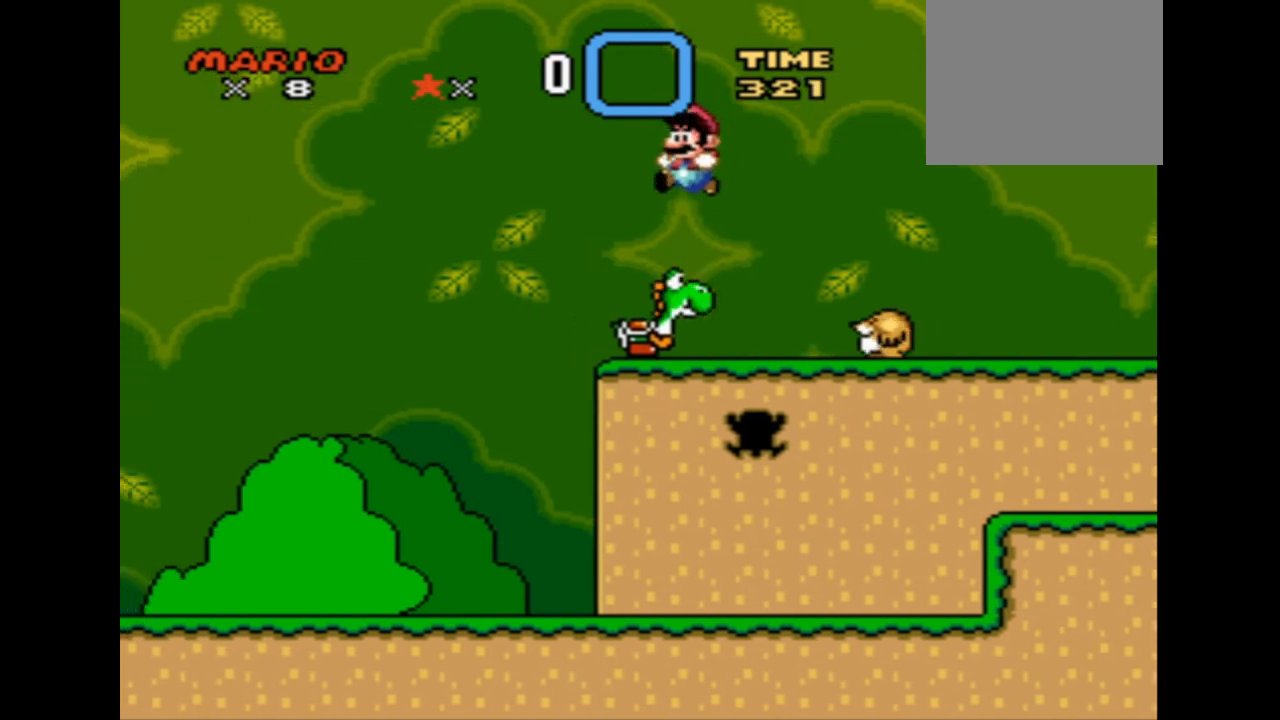
{"buttons": ["CROSS"], "events": [[334, "CROSS", "down"]]}
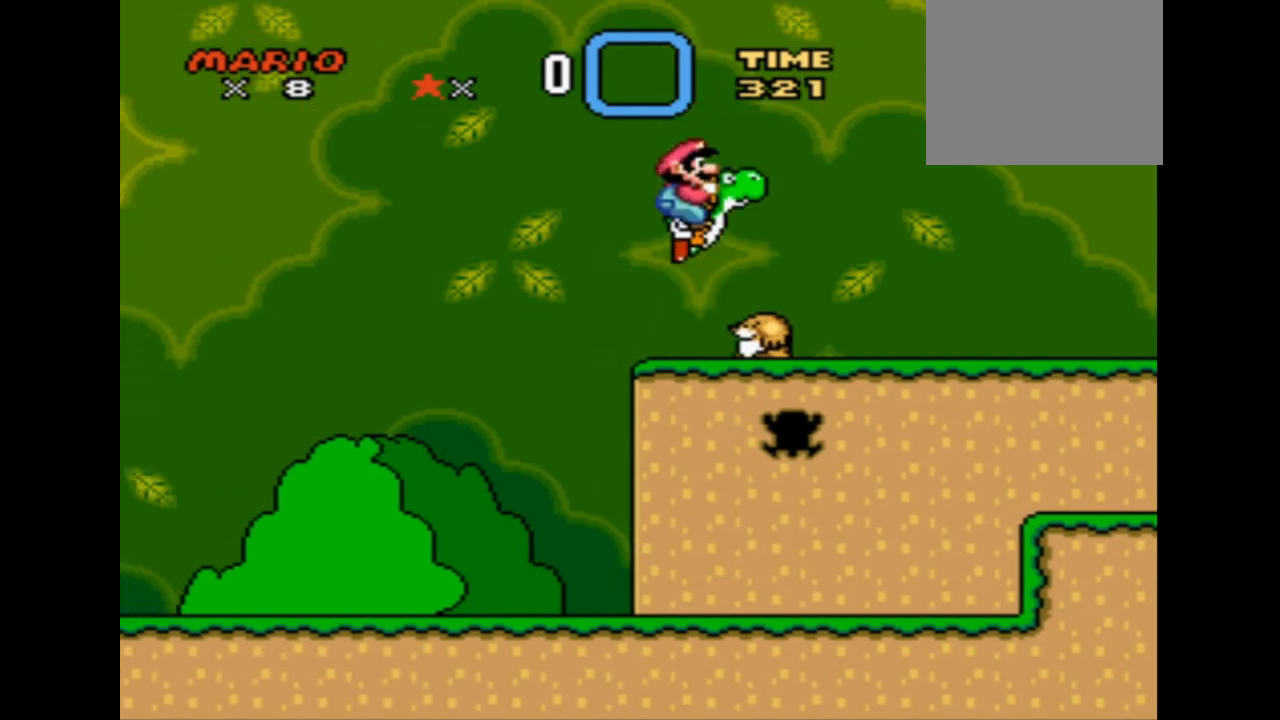
{"buttons": [], "events": [[166, "CROSS", "up"]]}
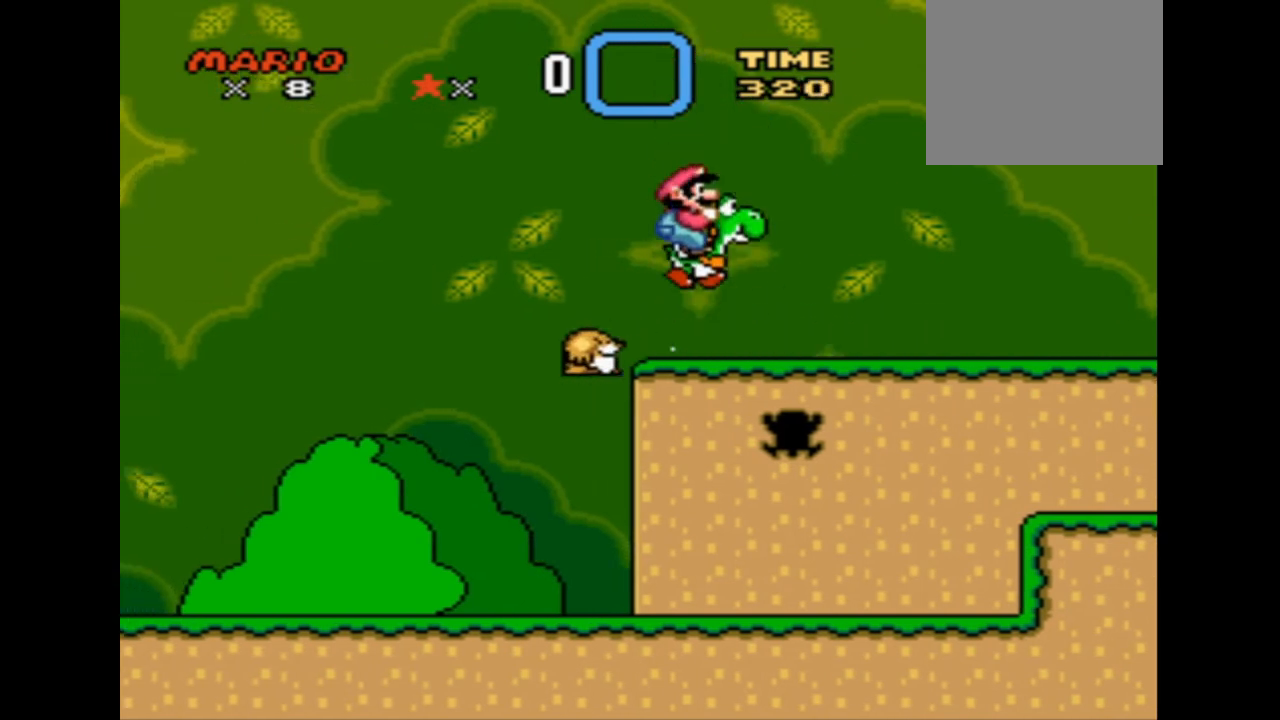
{"buttons": ["SQUARE", "DPAD_RIGHT"], "events": [[209, "DPAD_RIGHT", "down"], [250, "SQUARE", "down"]]}
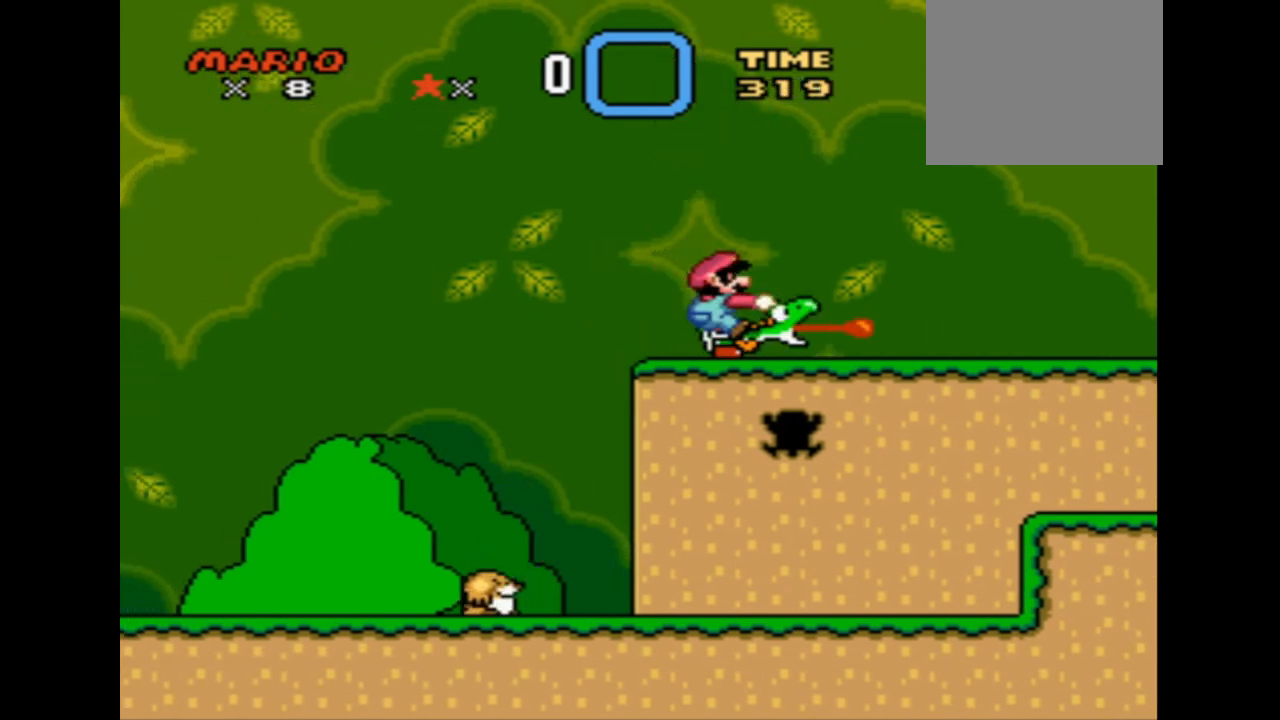
{"buttons": ["SQUARE", "DPAD_RIGHT"], "events": []}
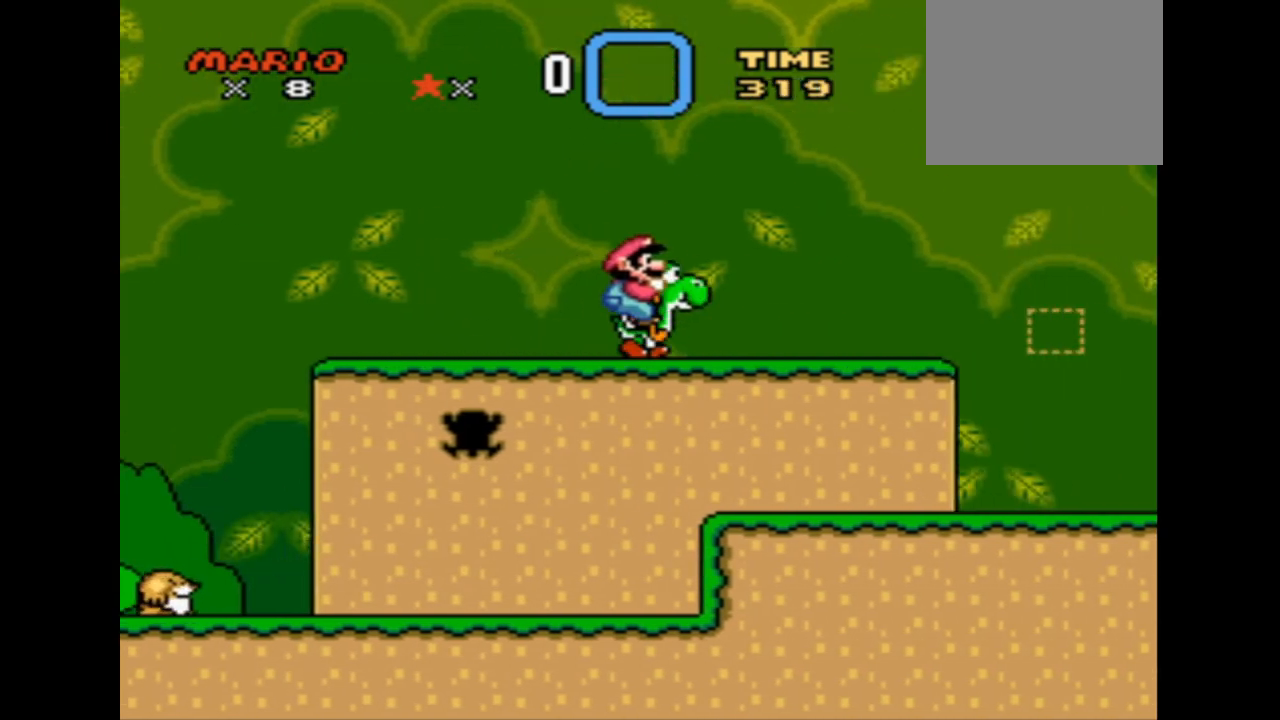
{"buttons": ["CROSS", "SQUARE", "DPAD_RIGHT"], "events": [[375, "CROSS", "down"]]}
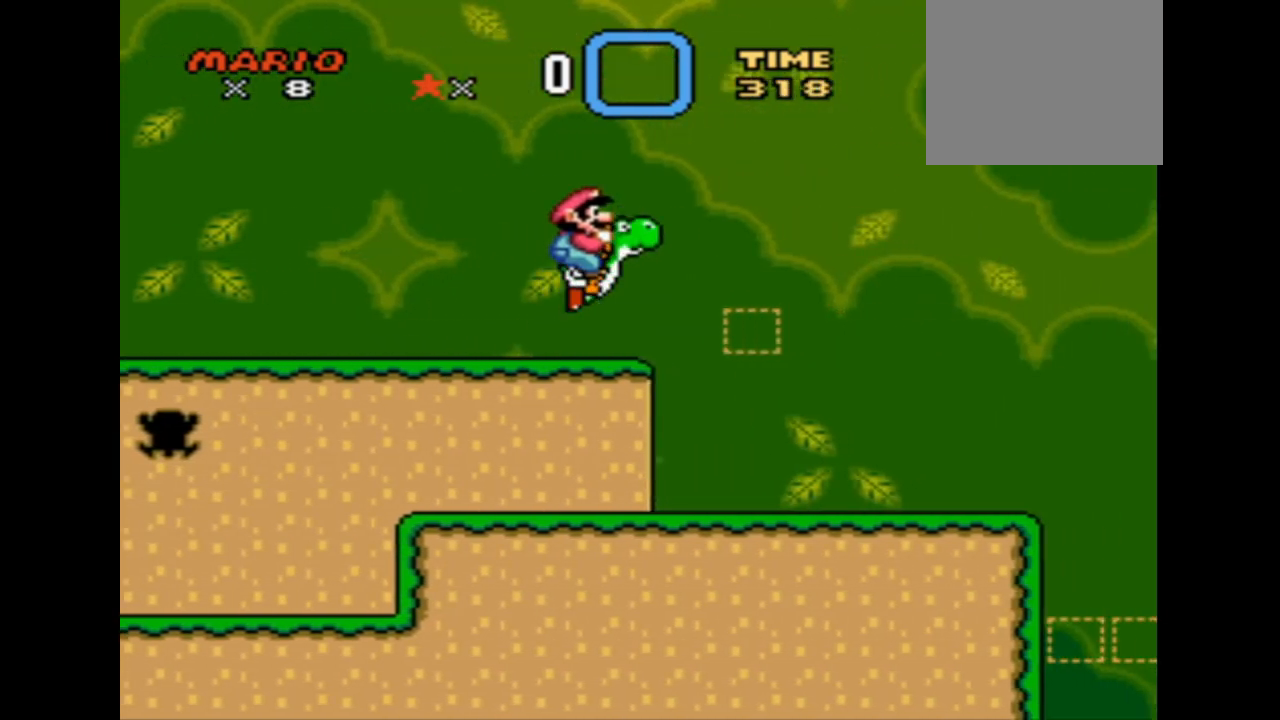
{"buttons": ["CROSS", "SQUARE", "DPAD_RIGHT"], "events": []}
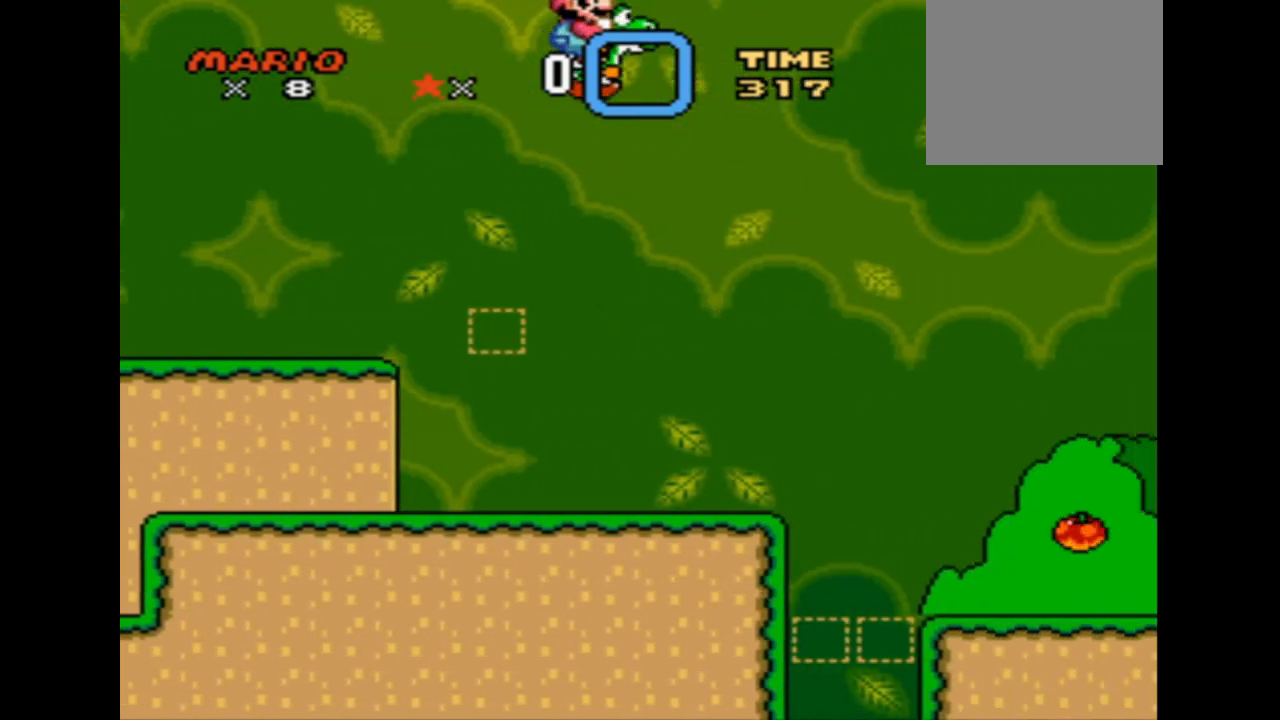
{"buttons": ["SQUARE", "DPAD_RIGHT"], "events": [[501, "CROSS", "up"]]}
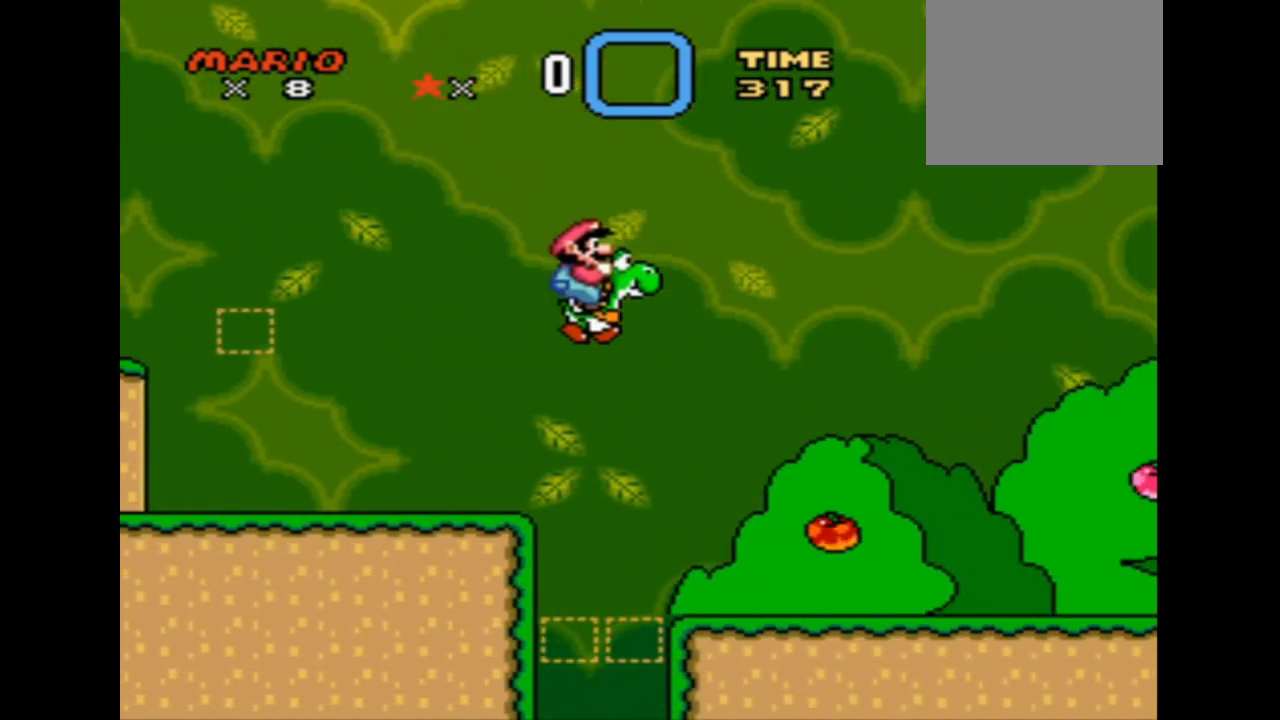
{"buttons": [], "events": [[458, "DPAD_RIGHT", "up"], [500, "SQUARE", "up"]]}
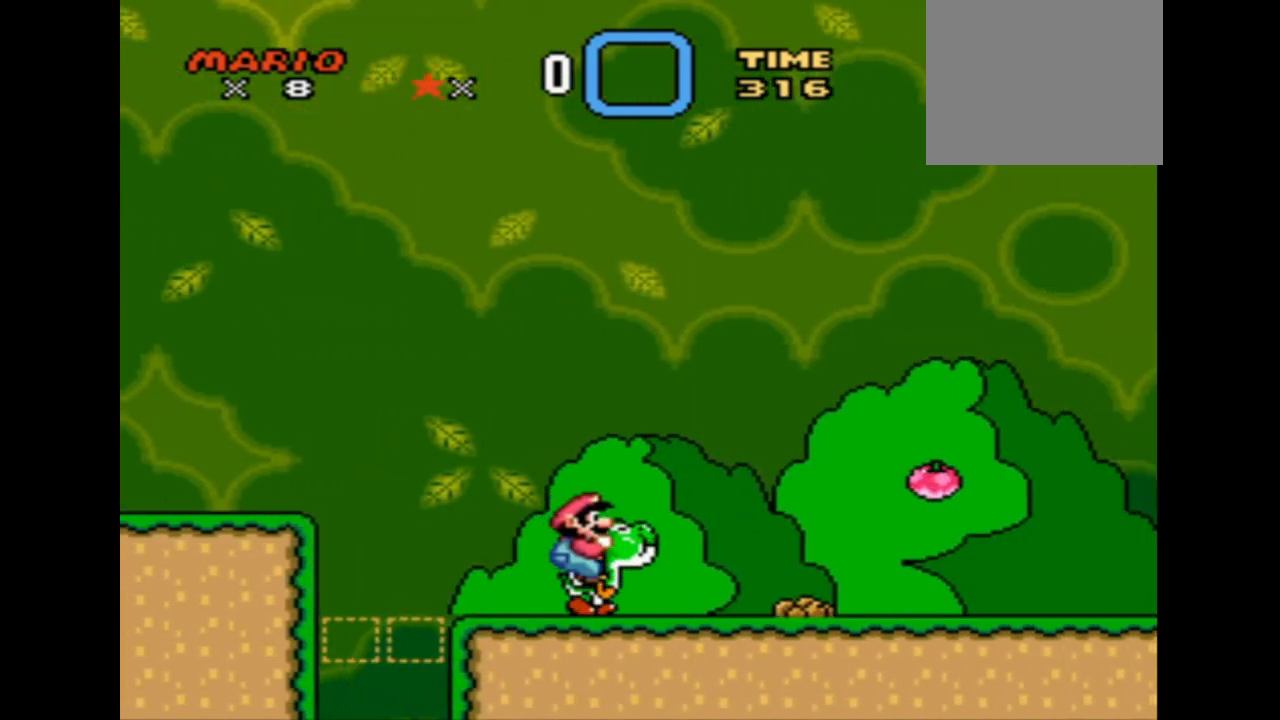
{"buttons": ["SQUARE"], "events": [[125, "SQUARE", "down"]]}
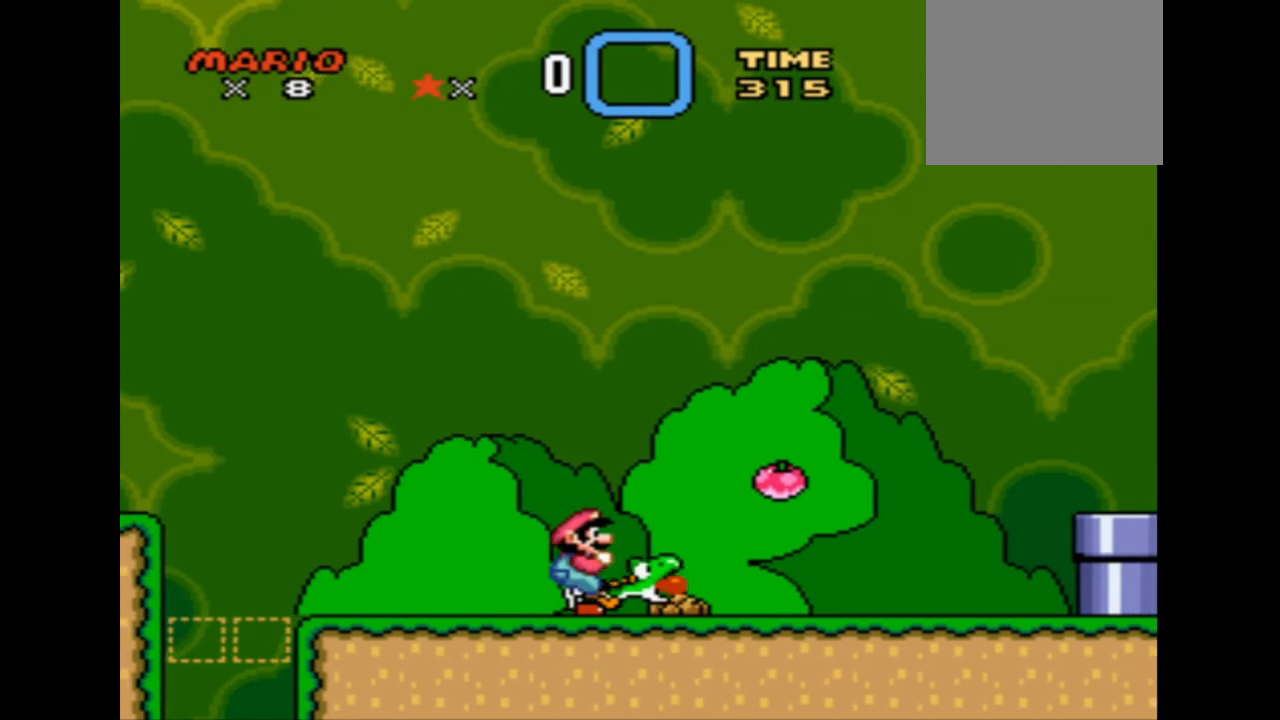
{"buttons": ["SQUARE", "DPAD_RIGHT"], "events": [[166, "DPAD_RIGHT", "down"]]}
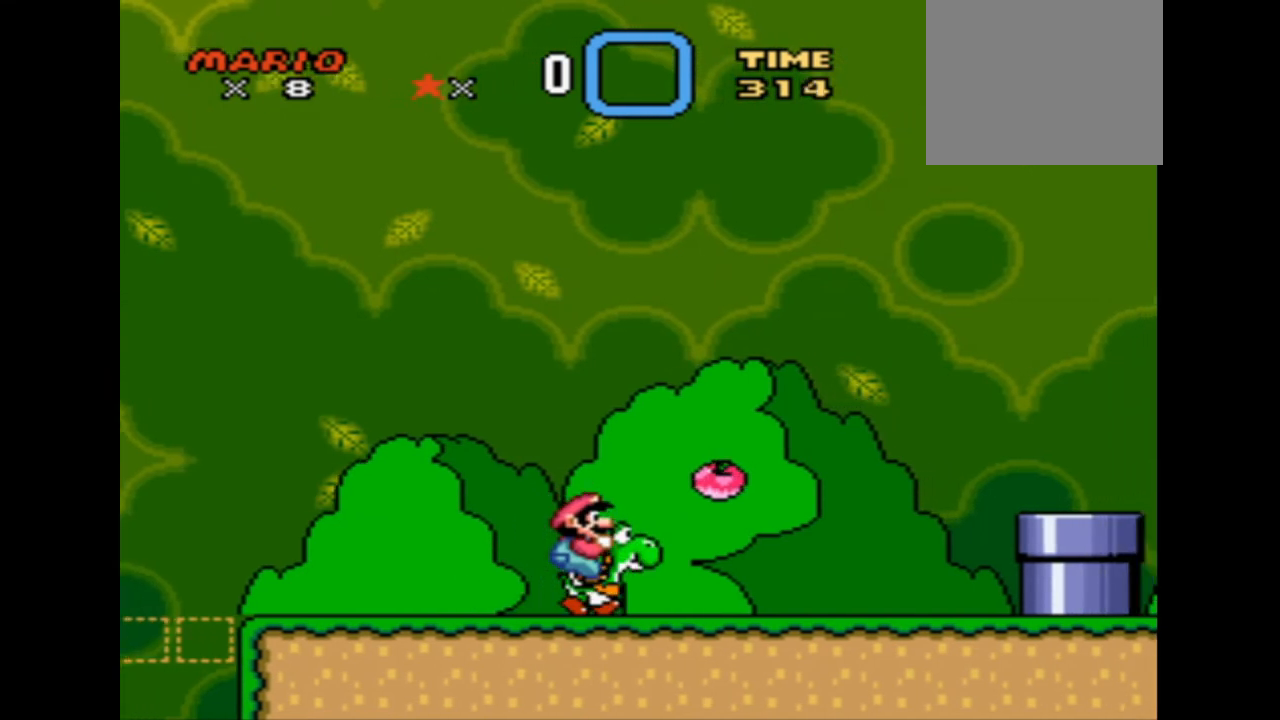
{"buttons": ["CROSS", "SQUARE"], "events": [[125, "CROSS", "down"], [459, "DPAD_RIGHT", "up"]]}
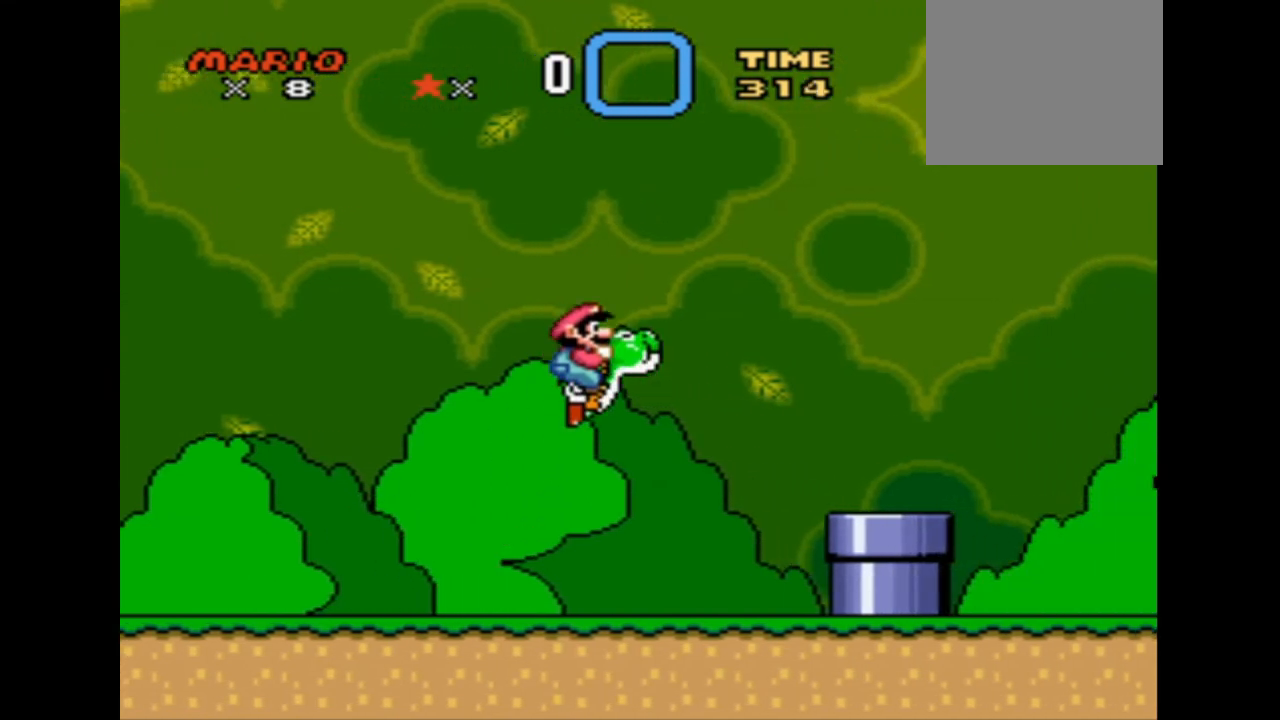
{"buttons": ["DPAD_DOWN"], "events": [[125, "CROSS", "up"], [166, "SQUARE", "up"], [375, "DPAD_DOWN", "down"]]}
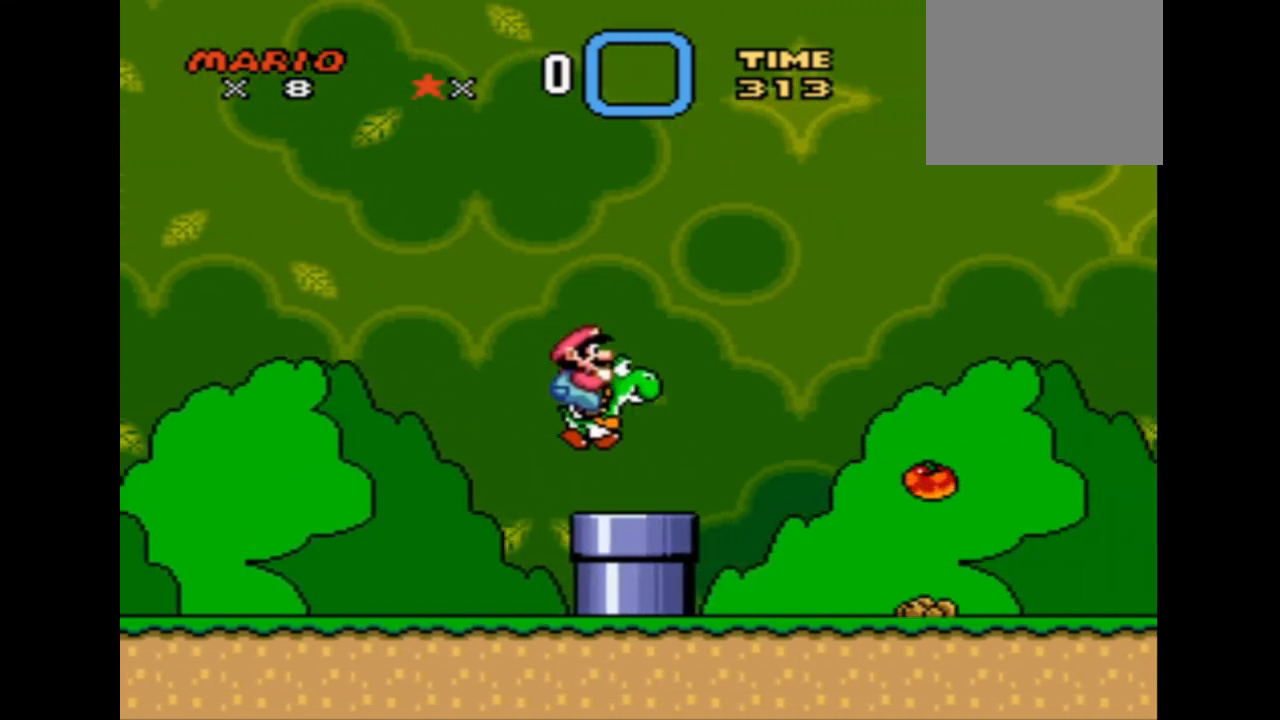
{"buttons": ["DPAD_DOWN"], "events": []}
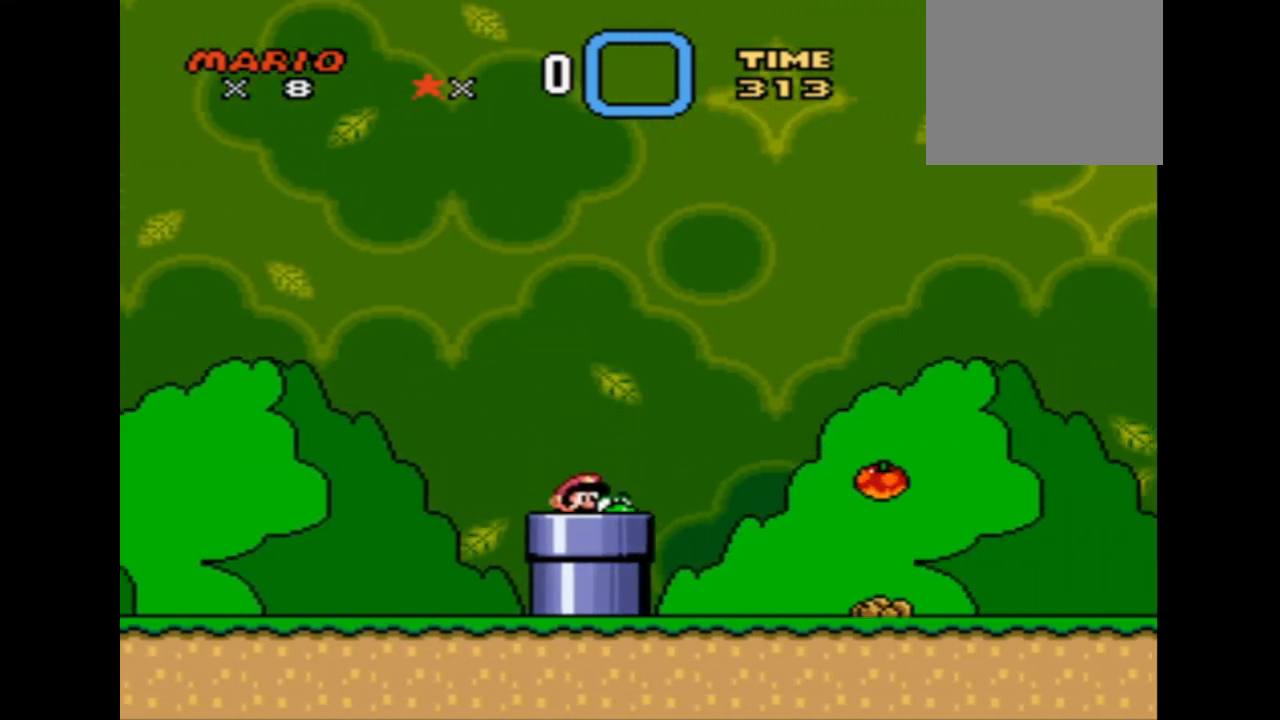
{"buttons": [], "events": [[125, "DPAD_DOWN", "up"]]}
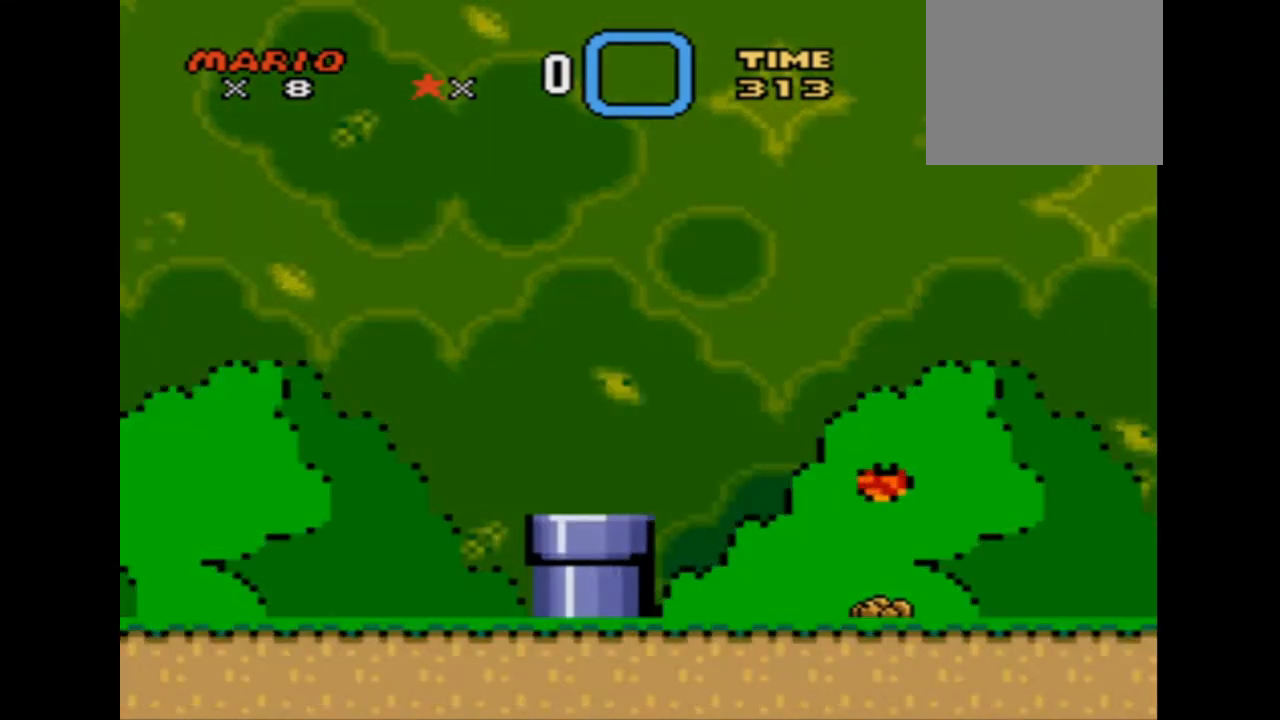
{"buttons": [], "events": []}
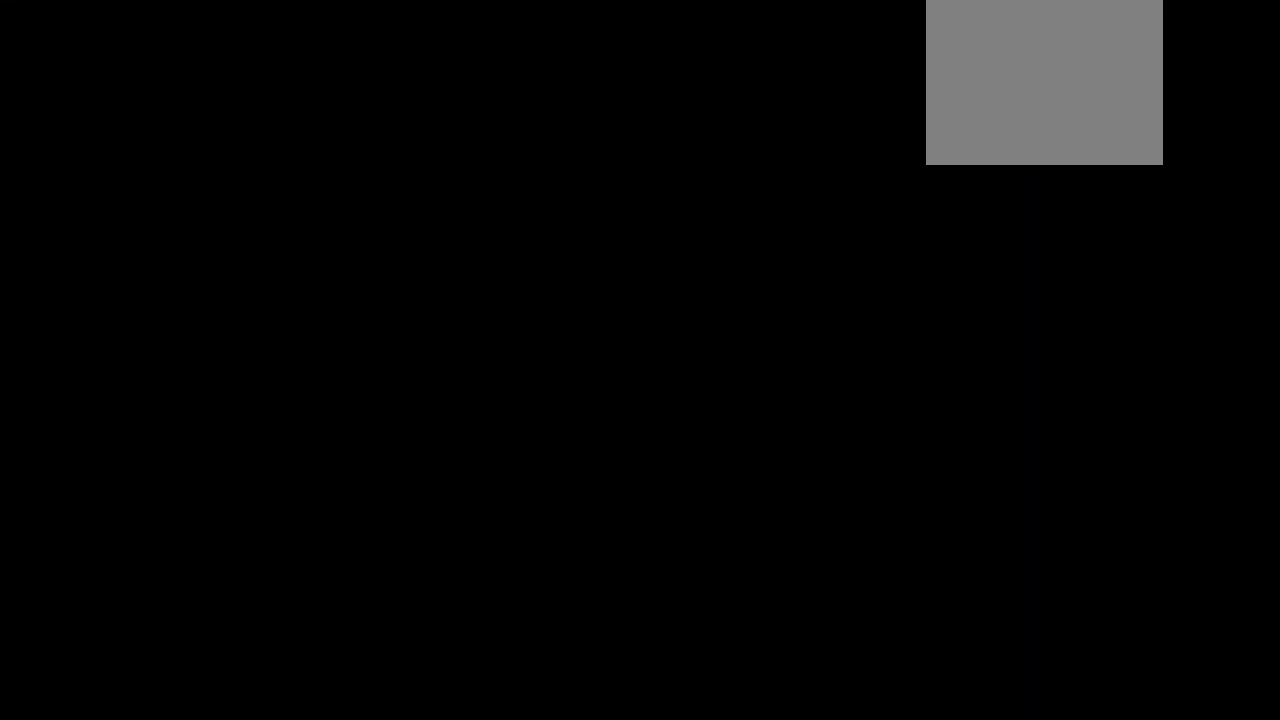
{"buttons": ["SQUARE", "DPAD_RIGHT"], "events": [[292, "DPAD_RIGHT", "down"], [500, "SQUARE", "down"]]}
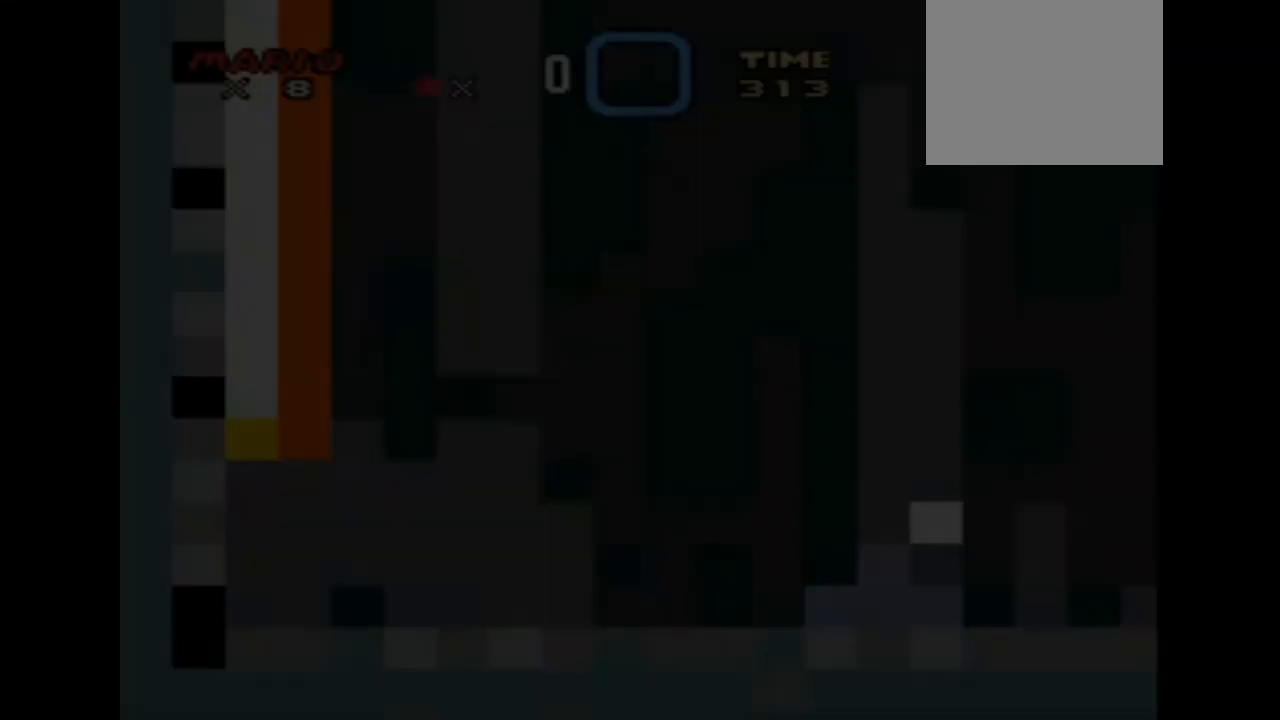
{"buttons": ["SQUARE", "DPAD_RIGHT"], "events": []}
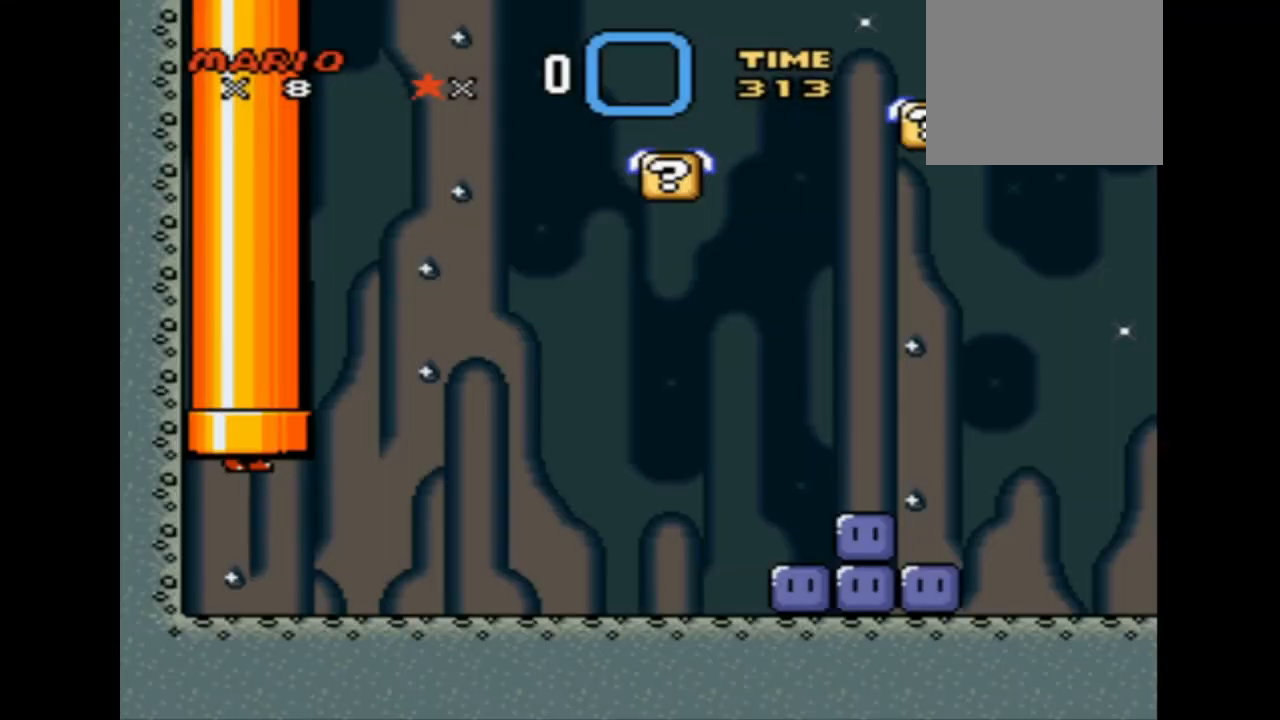
{"buttons": ["SQUARE", "DPAD_RIGHT"], "events": []}
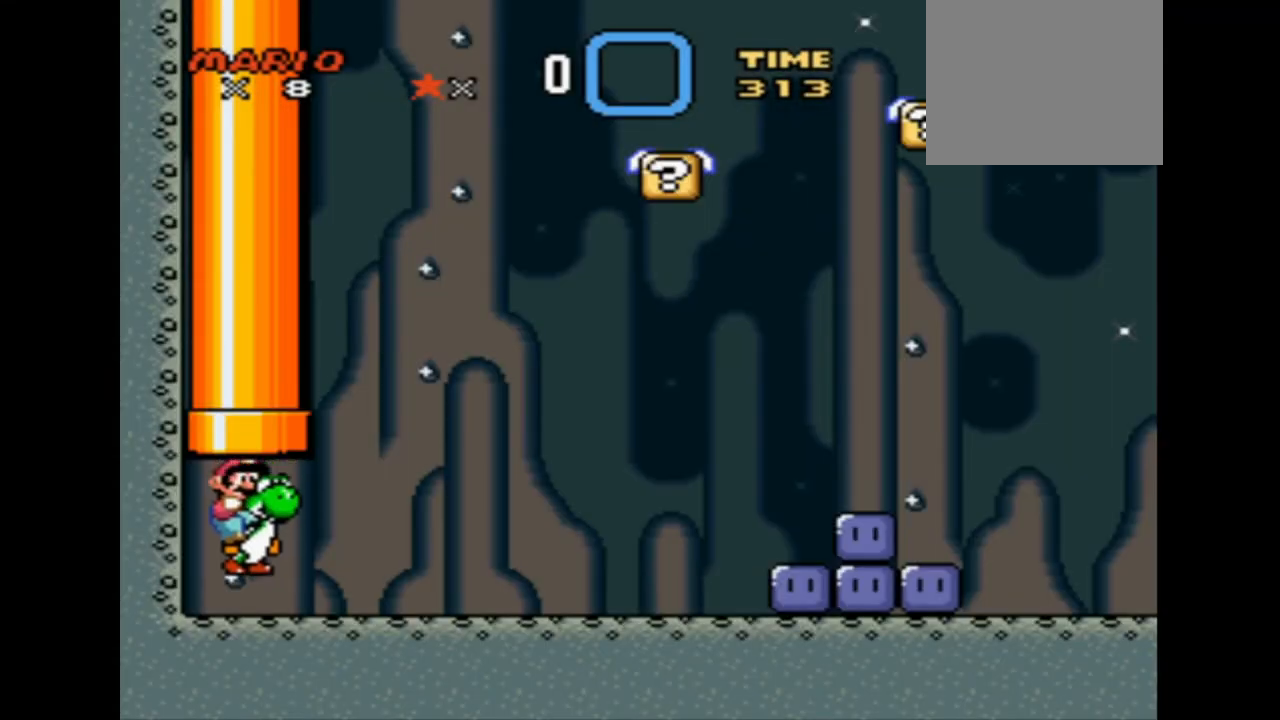
{"buttons": ["SQUARE", "DPAD_RIGHT"], "events": []}
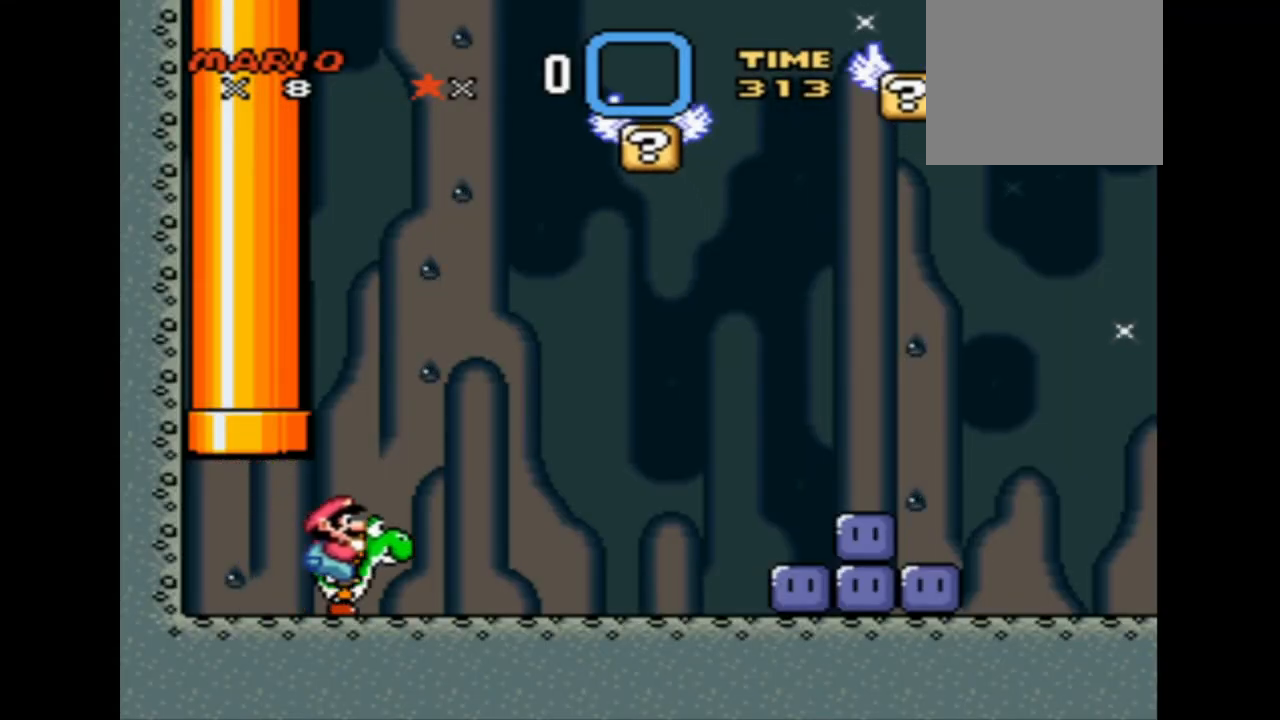
{"buttons": ["SQUARE", "DPAD_RIGHT"], "events": []}
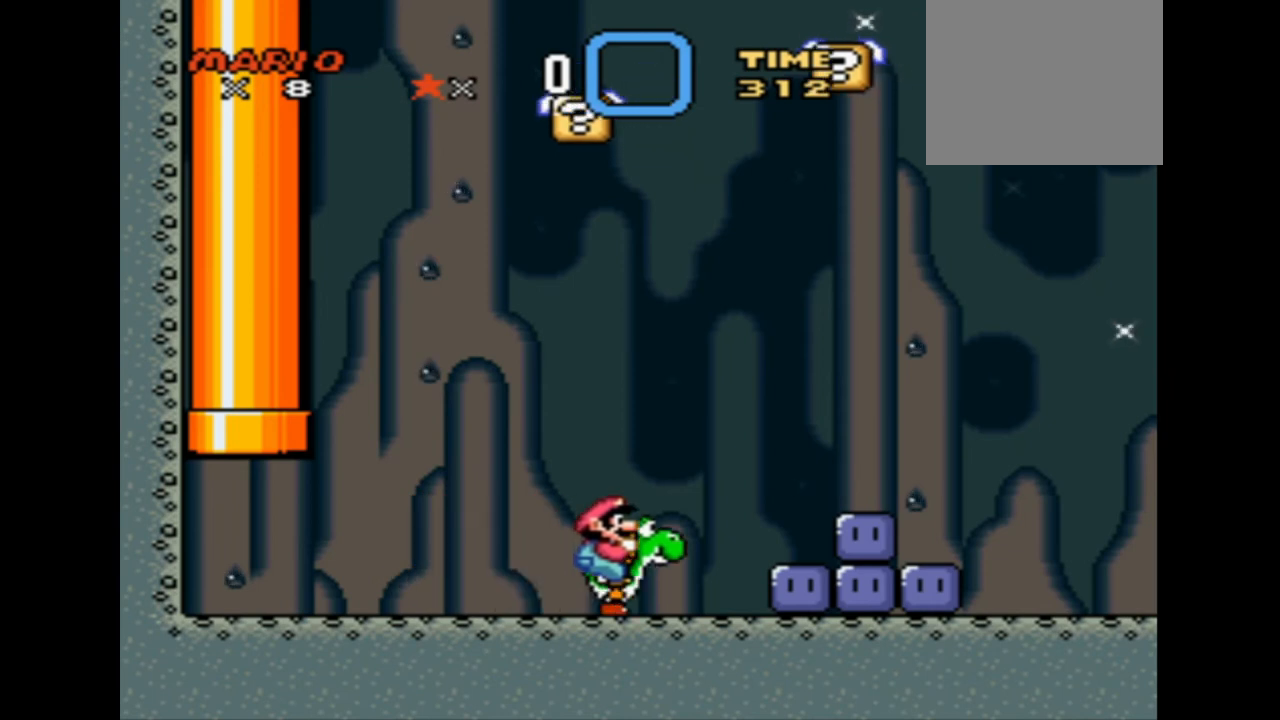
{"buttons": ["SQUARE"], "events": [[167, "CROSS", "down"], [334, "DPAD_RIGHT", "up"], [501, "CROSS", "up"]]}
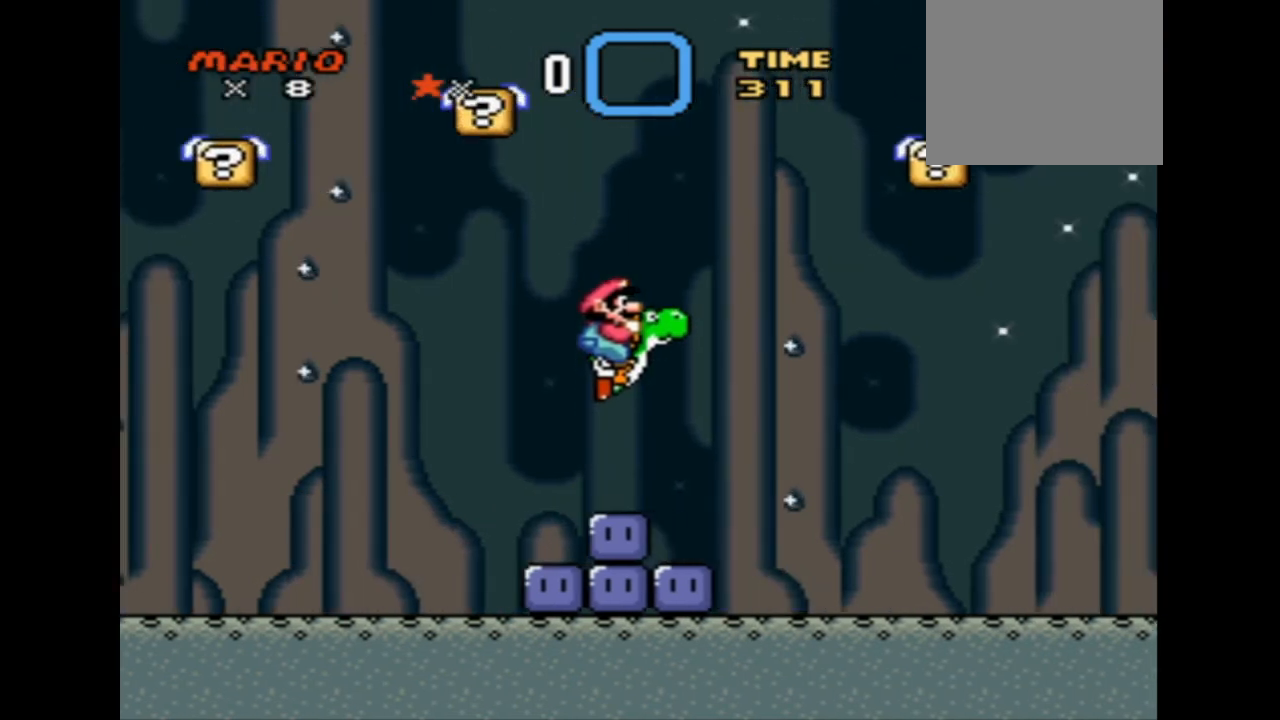
{"buttons": [], "events": [[42, "SQUARE", "up"], [334, "CIRCLE", "down"], [500, "CIRCLE", "up"]]}
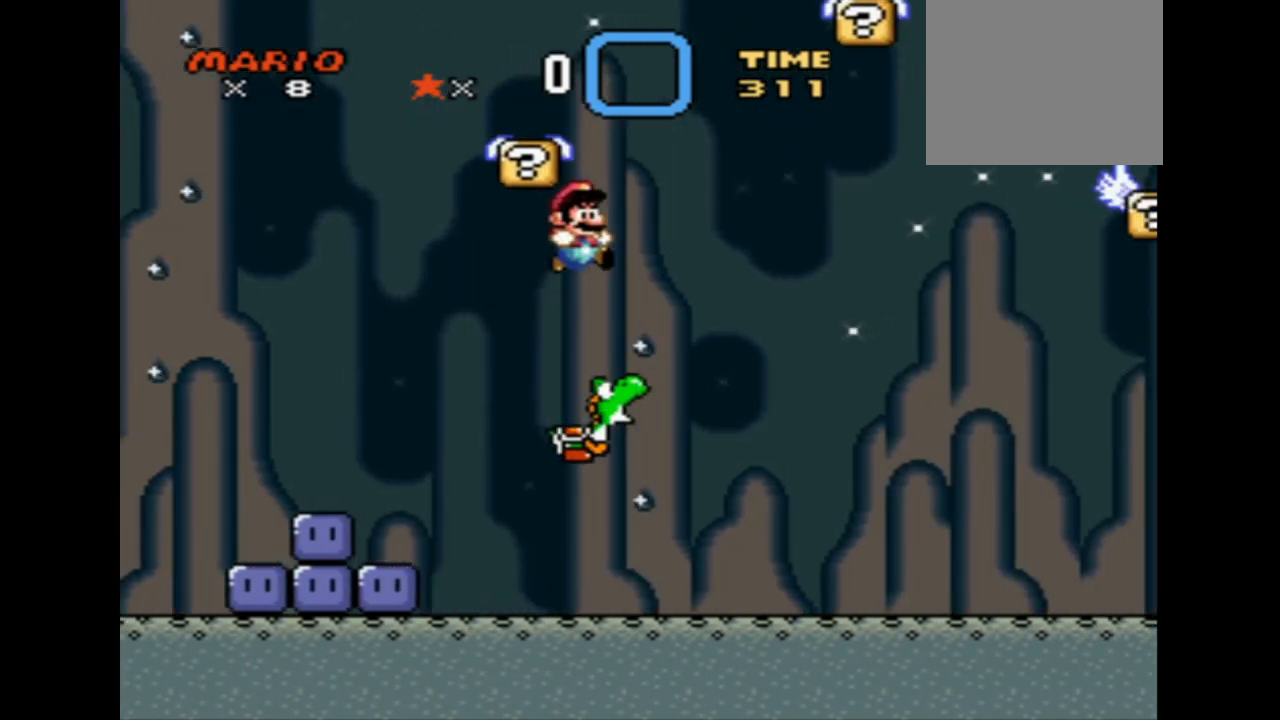
{"buttons": ["DPAD_LEFT"], "events": [[334, "DPAD_LEFT", "down"], [376, "DPAD_UP", "down"], [459, "DPAD_UP", "up"]]}
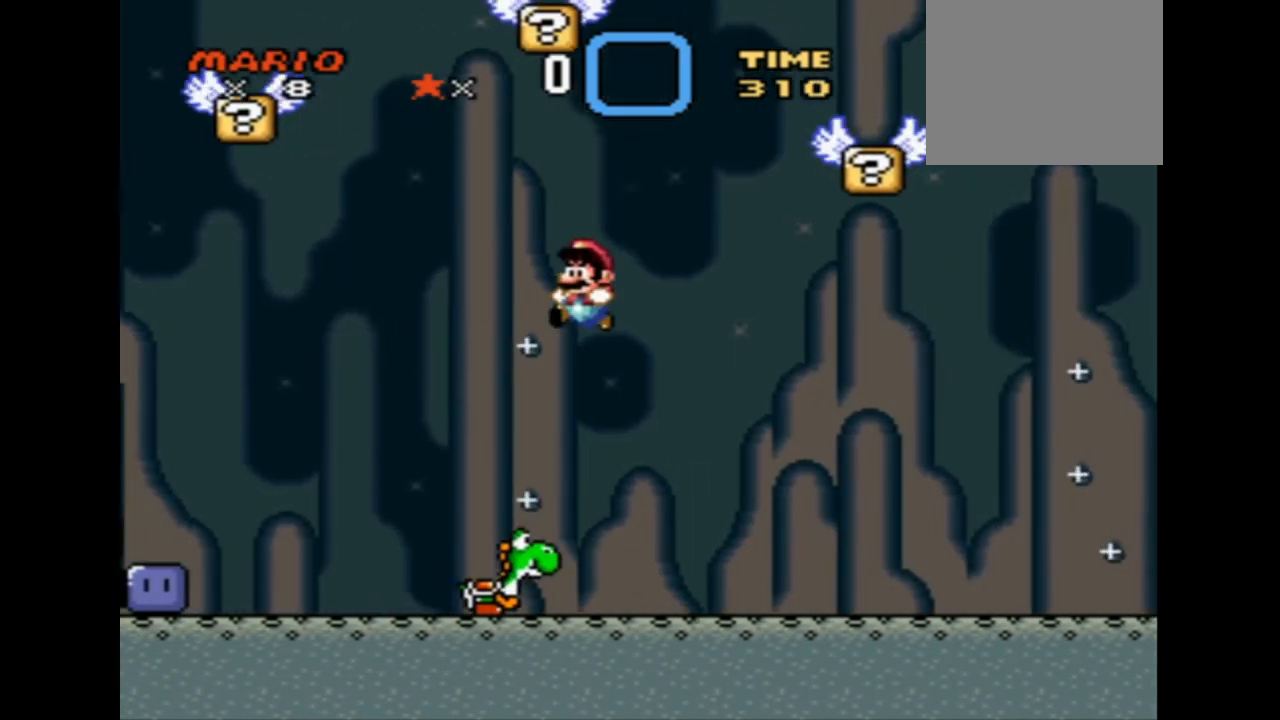
{"buttons": [], "events": [[125, "SQUARE", "down"], [292, "DPAD_LEFT", "up"], [375, "SQUARE", "up"]]}
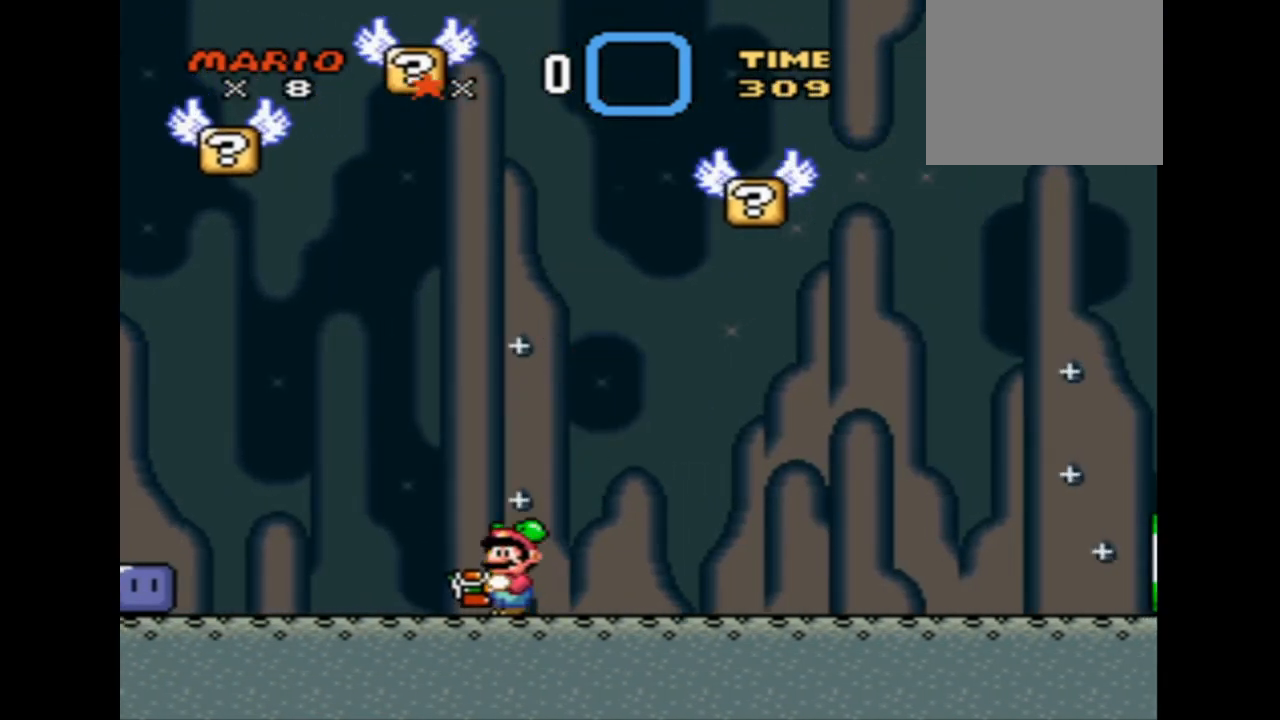
{"buttons": [], "events": [[125, "CROSS", "down"], [251, "CROSS", "up"], [251, "DPAD_RIGHT", "down"], [376, "DPAD_RIGHT", "up"]]}
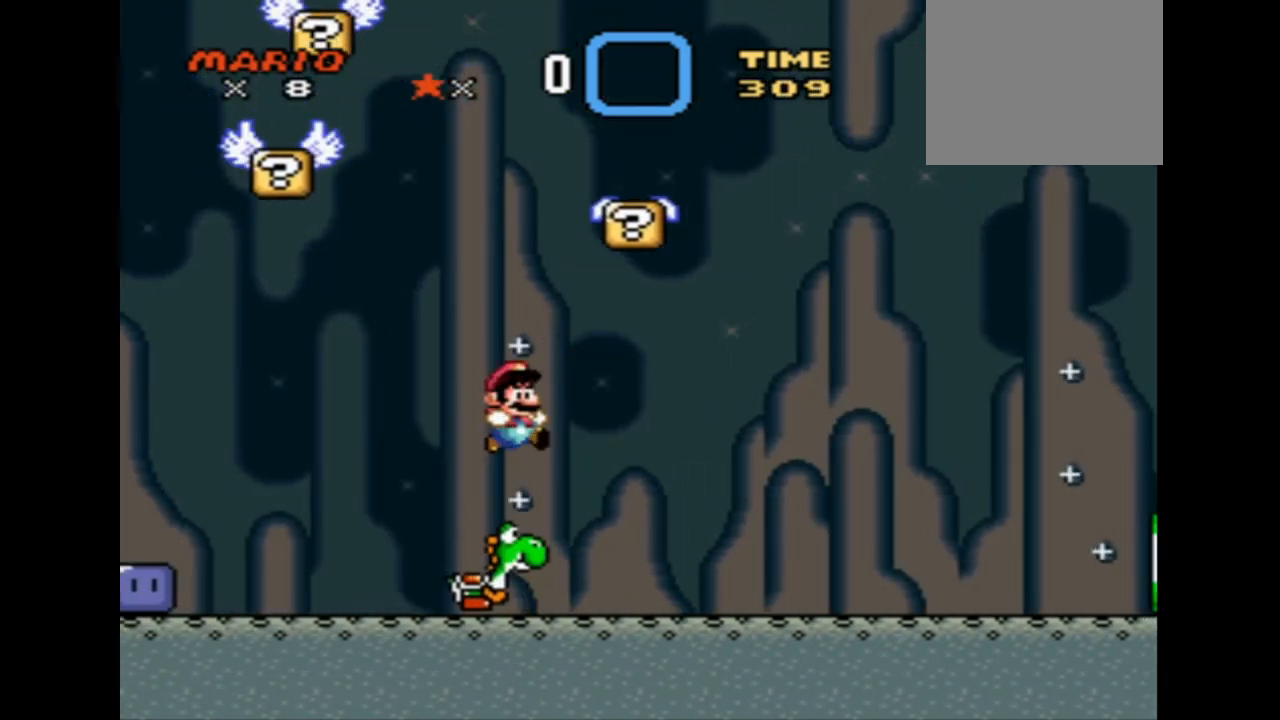
{"buttons": [], "events": [[42, "DPAD_LEFT", "down"], [167, "DPAD_LEFT", "up"]]}